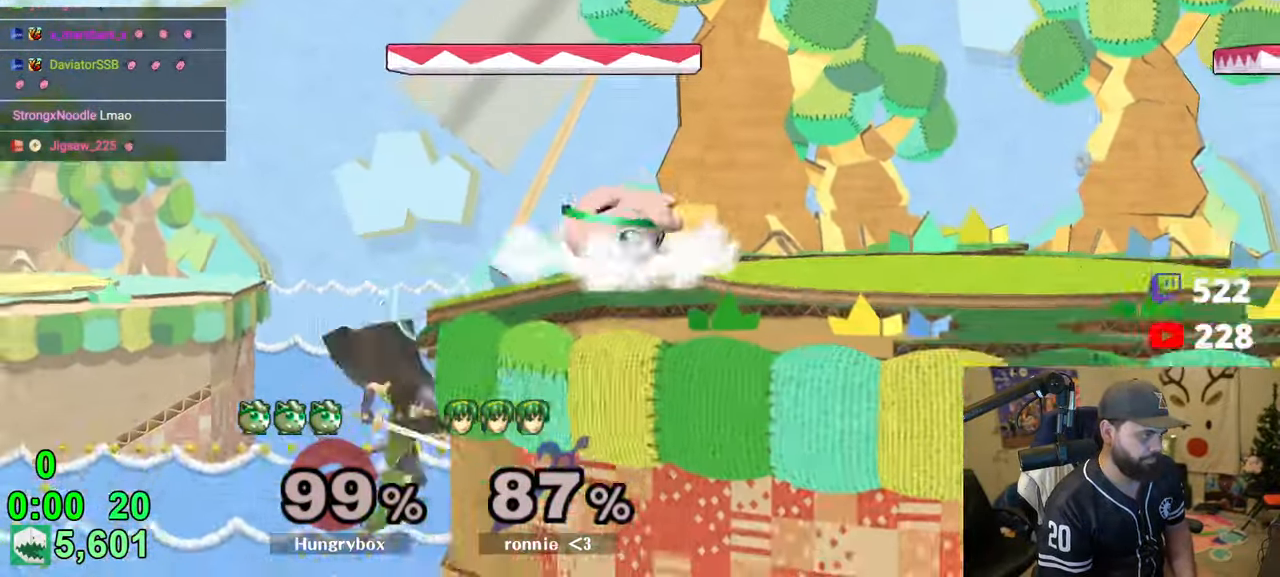
Gameplay with a controller (Nintendo layout); each line is a JSON object with the inputs held at the frame after it. "events" lists button and stick changes between this image and that frame as [ms after this image, input, new state], when the widget could be followed in between. Not read: L3 R3.
{"buttons": [], "left_stick": "right", "right_stick": "center", "events": [[16, "left_stick", "center"], [66, "left_stick", "right"]]}
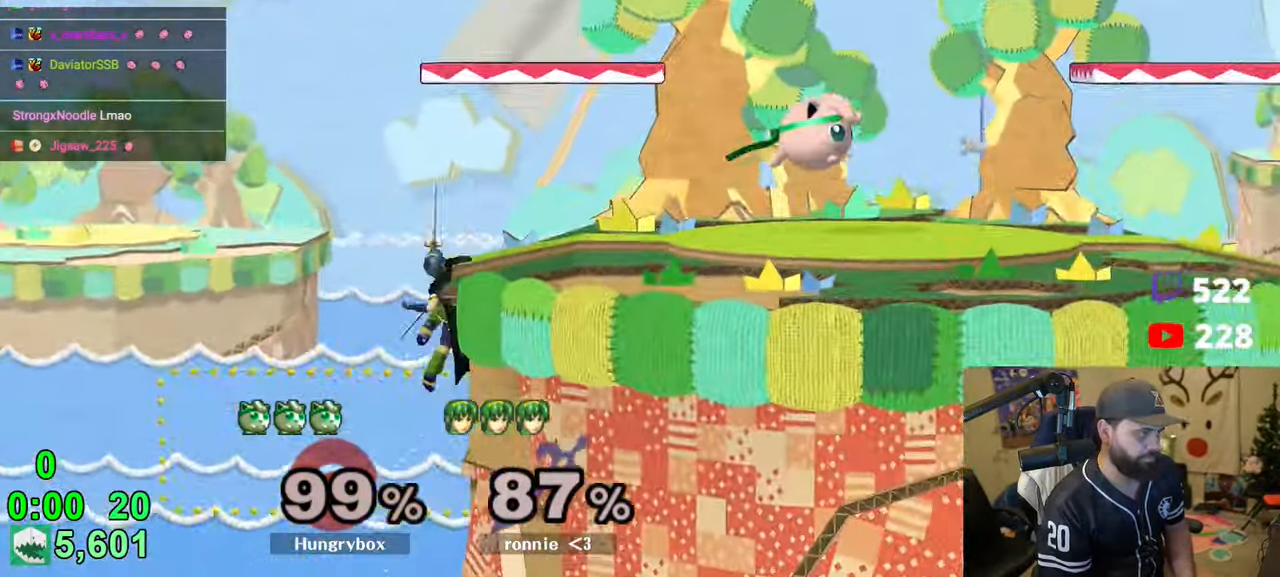
{"buttons": [], "left_stick": "left", "right_stick": "center", "events": [[33, "R1", "down"], [33, "left_stick", "down"], [133, "R1", "up"], [200, "left_stick", "center"], [316, "Y", "down"], [366, "Y", "up"], [400, "left_stick", "left"]]}
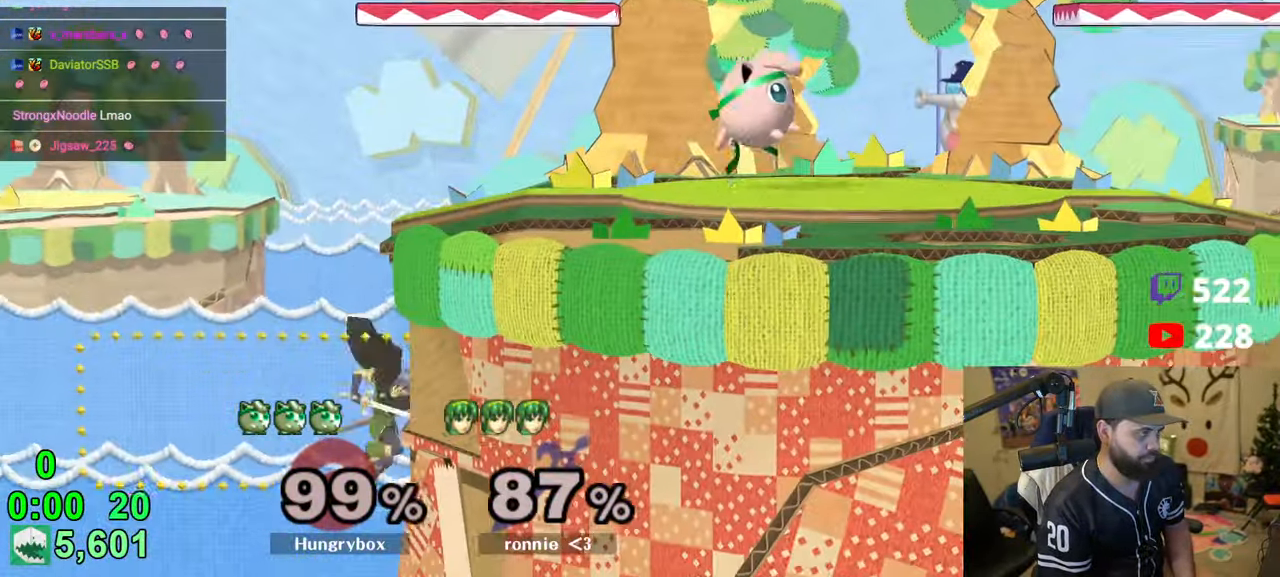
{"buttons": [], "left_stick": "right", "right_stick": "center", "events": [[300, "left_stick", "right"]]}
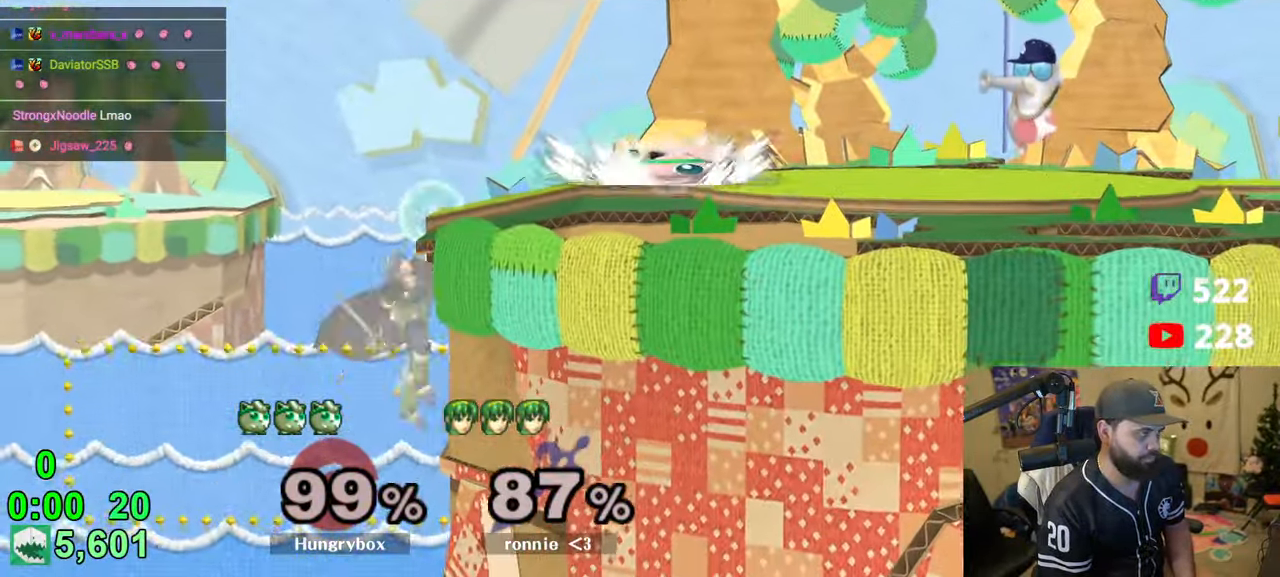
{"buttons": ["R1"], "left_stick": "down", "right_stick": "center", "events": [[100, "Y", "down"], [150, "Y", "up"], [350, "R1", "down"], [400, "left_stick", "down"]]}
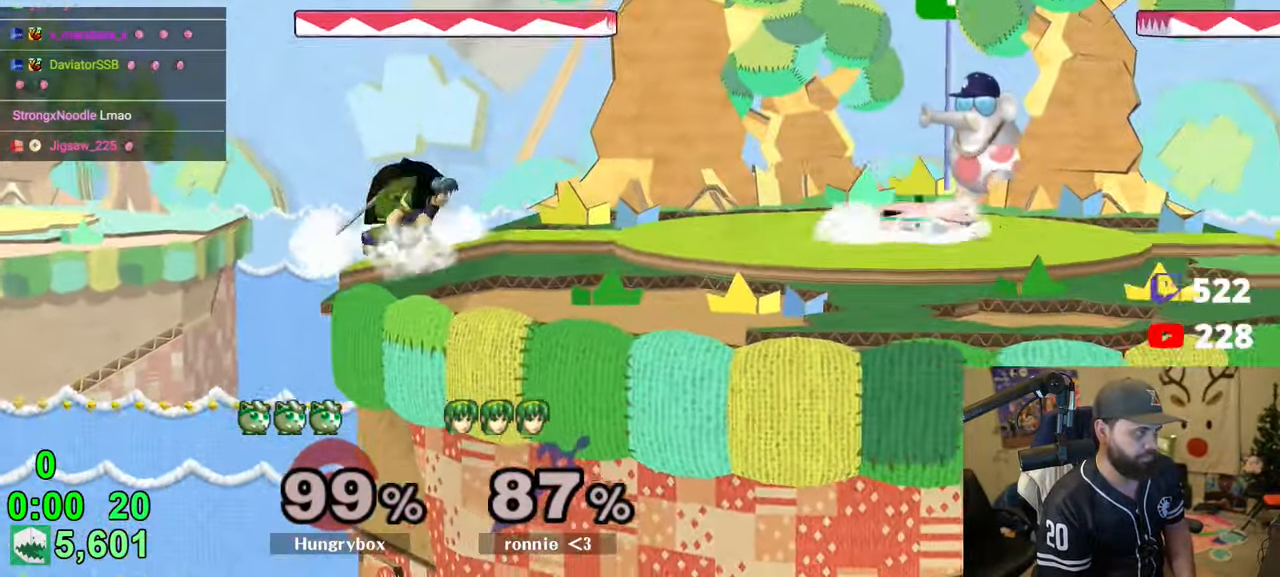
{"buttons": [], "left_stick": "left", "right_stick": "center", "events": [[16, "left_stick", "center"], [366, "R1", "up"], [366, "left_stick", "up"], [416, "left_stick", "left"]]}
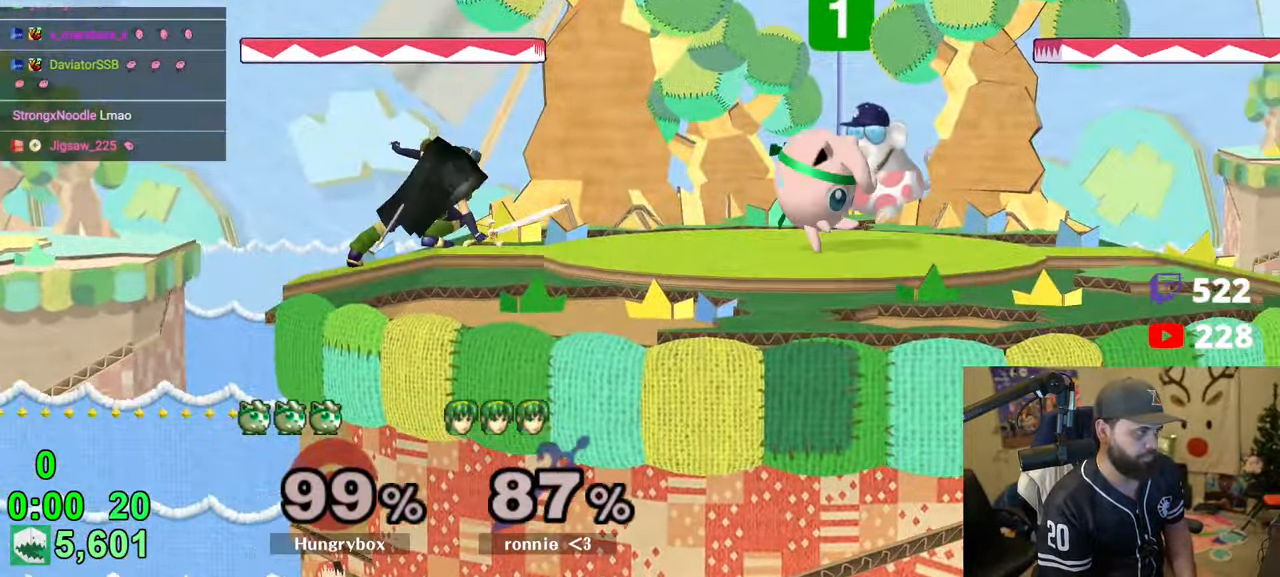
{"buttons": ["Z"], "left_stick": "down-right", "right_stick": "center", "events": [[233, "Z", "down"], [316, "Z", "up"], [366, "Z", "down"], [366, "left_stick", "down-right"], [416, "Z", "up"], [450, "Z", "down"]]}
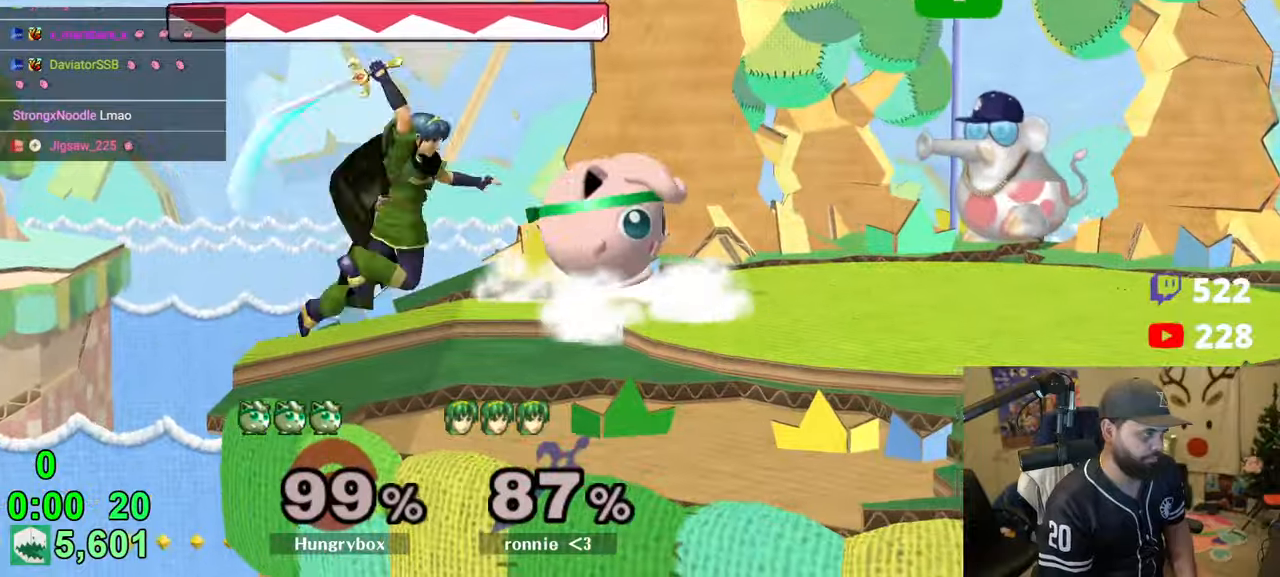
{"buttons": [], "left_stick": "left", "right_stick": "center", "events": [[50, "Z", "up"], [233, "left_stick", "down"], [500, "left_stick", "left"]]}
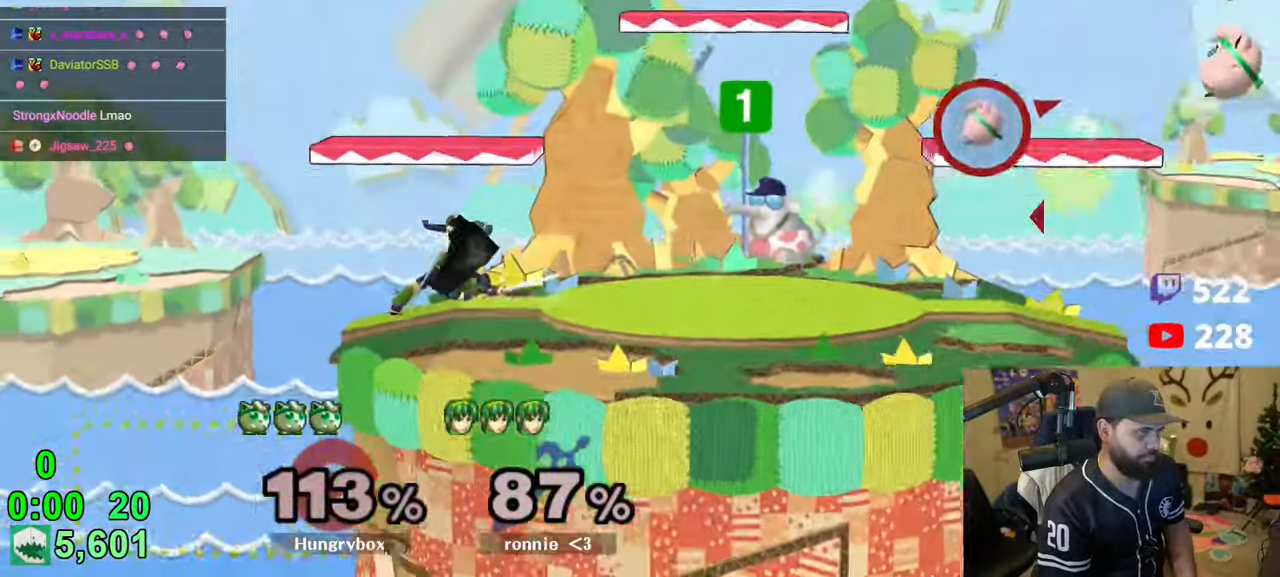
{"buttons": [], "left_stick": "left", "right_stick": "center", "events": []}
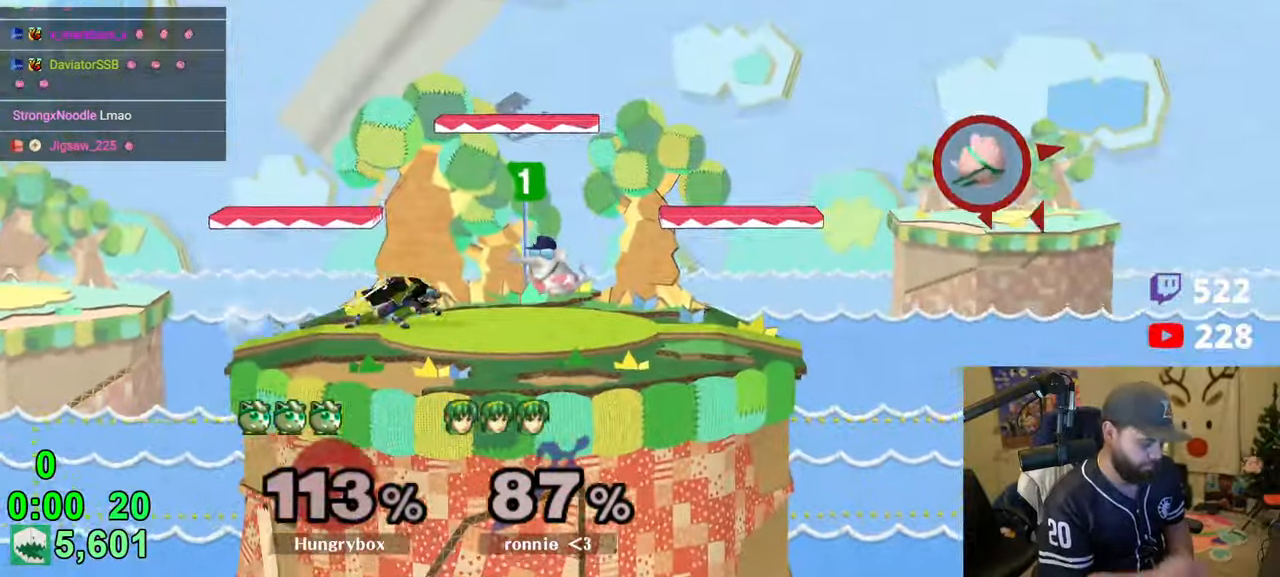
{"buttons": [], "left_stick": "left", "right_stick": "center", "events": []}
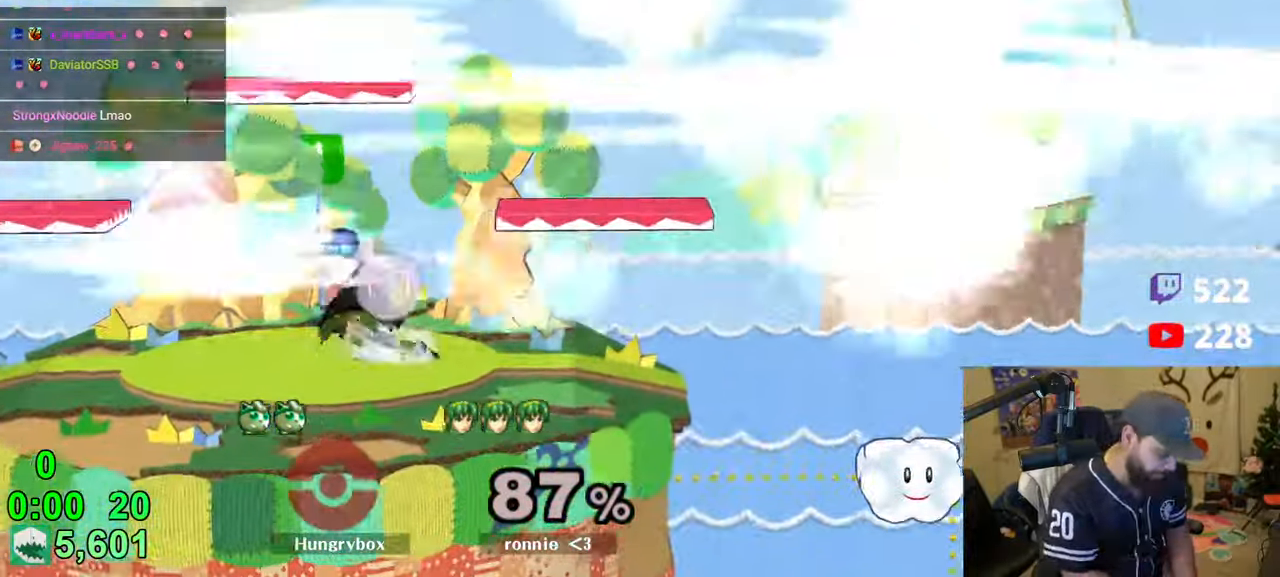
{"buttons": [], "left_stick": "center", "right_stick": "center", "events": [[250, "left_stick", "center"]]}
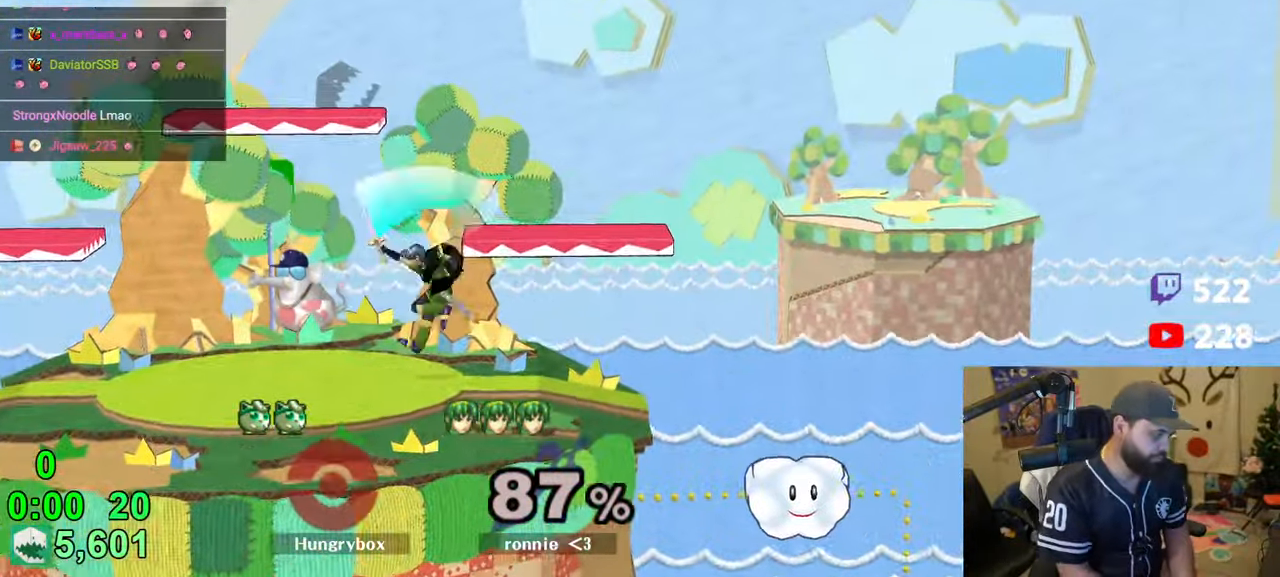
{"buttons": [], "left_stick": "right", "right_stick": "center", "events": [[250, "left_stick", "right"], [400, "left_stick", "center"], [500, "left_stick", "right"]]}
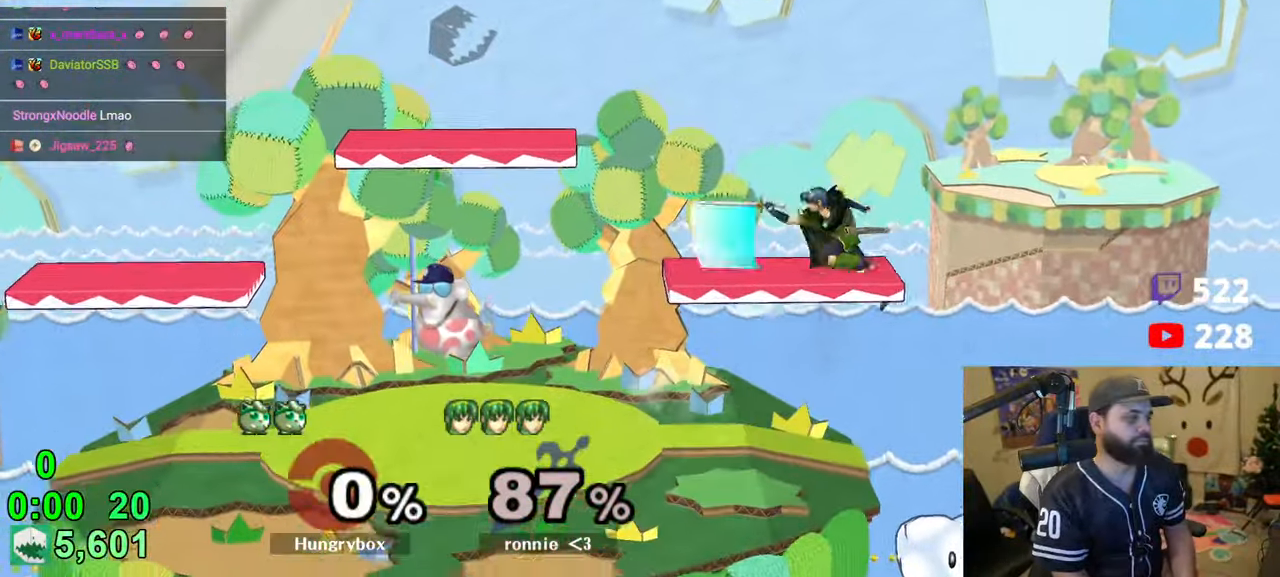
{"buttons": [], "left_stick": "right", "right_stick": "center", "events": []}
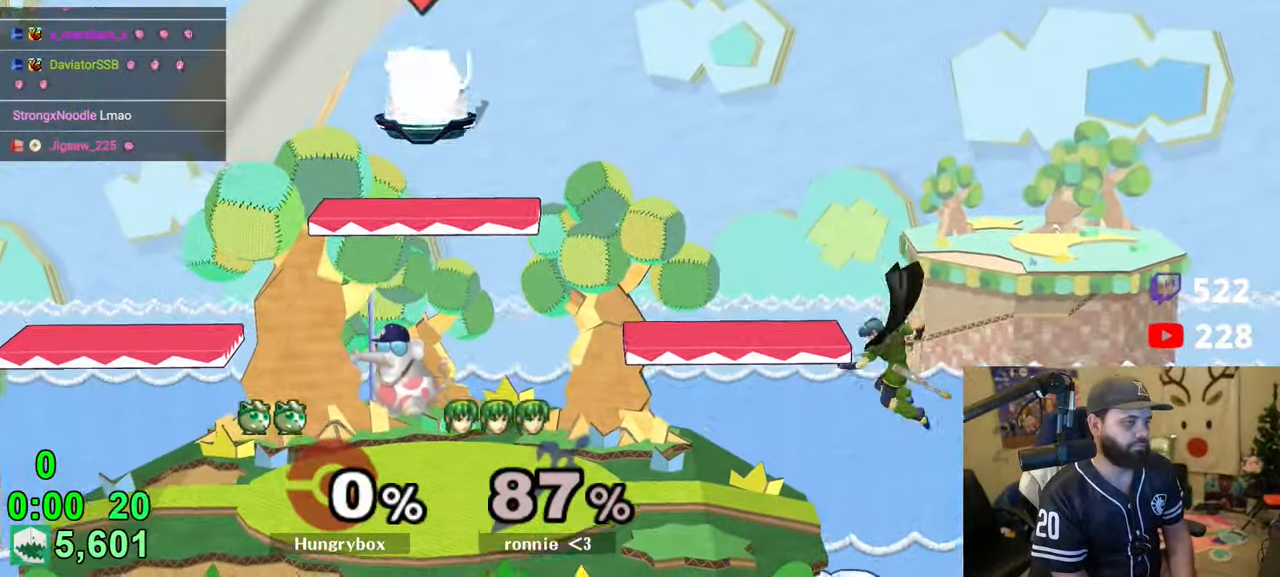
{"buttons": [], "left_stick": "down-right", "right_stick": "center", "events": [[383, "left_stick", "down-right"]]}
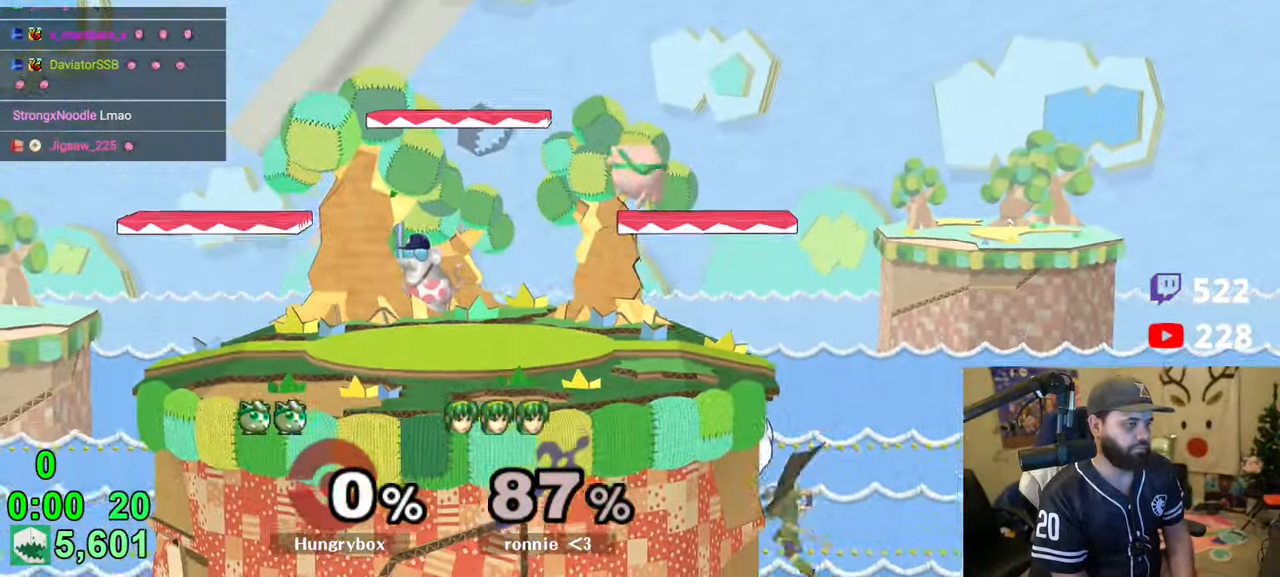
{"buttons": [], "left_stick": "left", "right_stick": "center", "events": [[400, "left_stick", "left"]]}
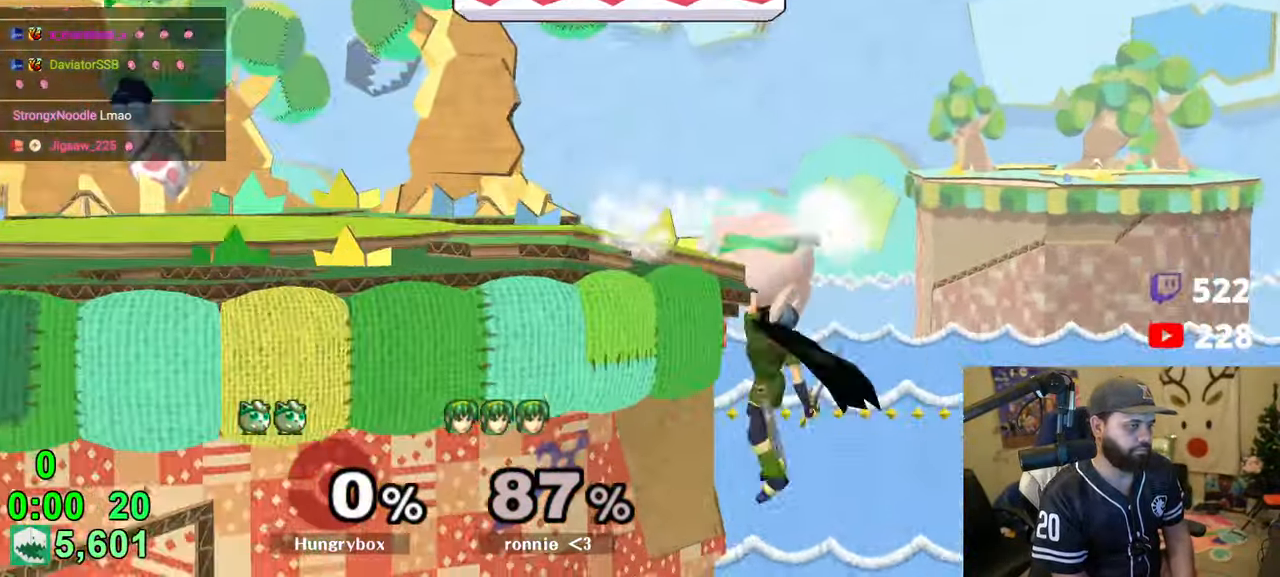
{"buttons": [], "left_stick": "left", "right_stick": "center", "events": [[50, "left_stick", "center"], [266, "left_stick", "up"], [450, "left_stick", "left"]]}
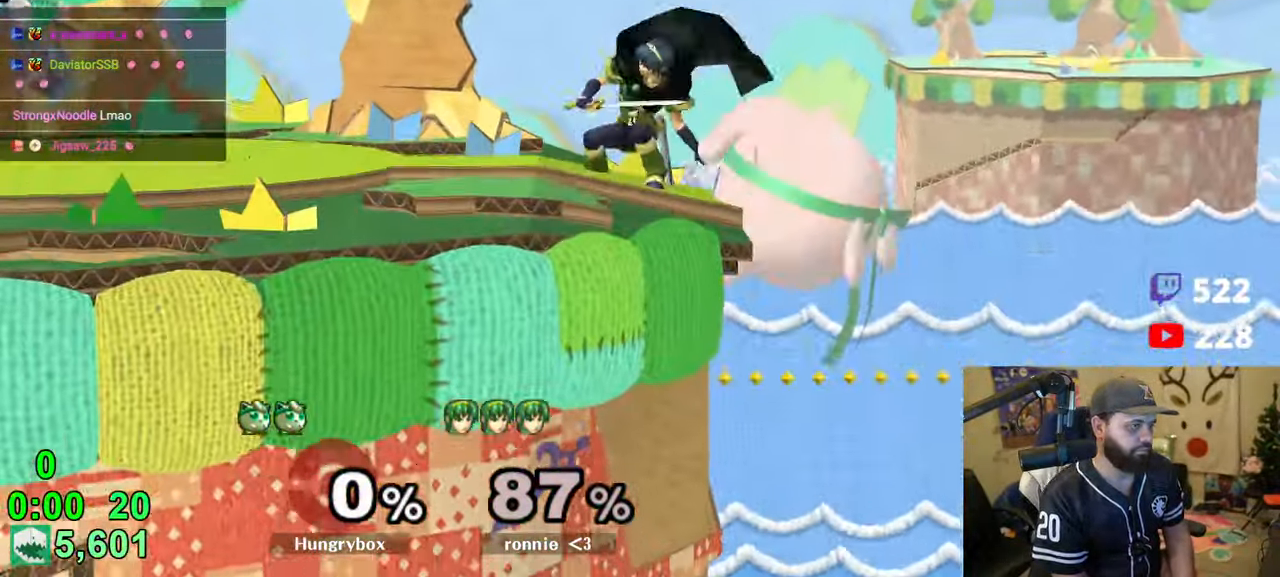
{"buttons": [], "left_stick": "left", "right_stick": "center", "events": []}
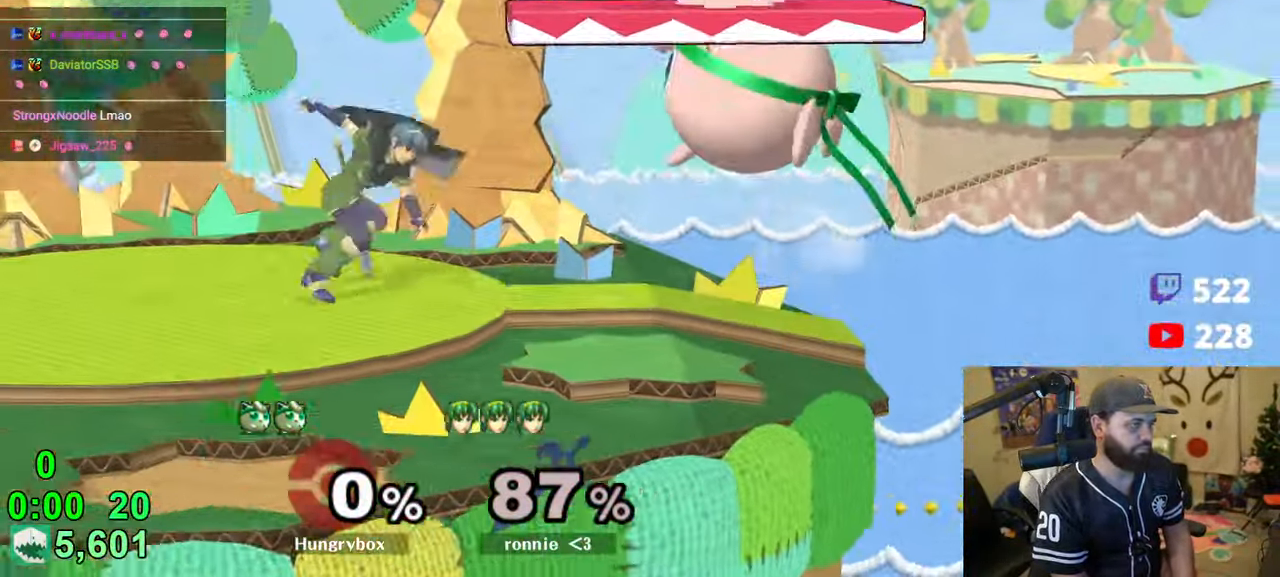
{"buttons": ["Z"], "left_stick": "left", "right_stick": "center", "events": [[166, "Z", "down"], [250, "Z", "up"], [300, "Z", "down"], [383, "Z", "up"], [400, "Z", "down"], [483, "Z", "up"], [500, "Z", "down"]]}
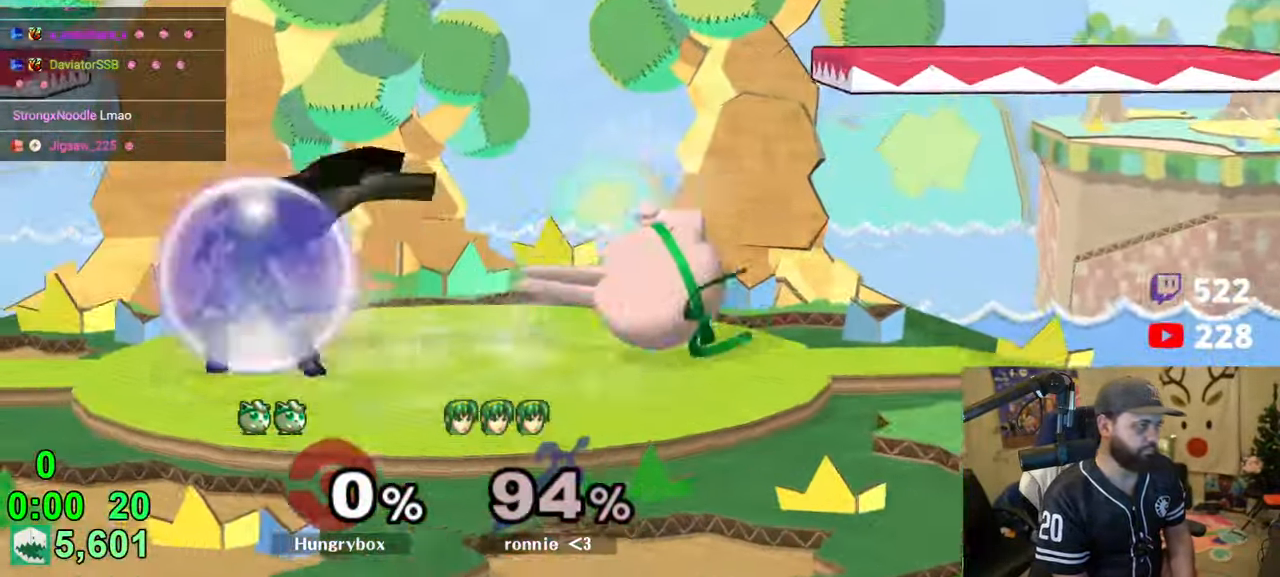
{"buttons": [], "left_stick": "left", "right_stick": "center", "events": [[116, "Z", "up"], [133, "left_stick", "center"], [200, "left_stick", "right"], [300, "left_stick", "up"], [350, "left_stick", "left"]]}
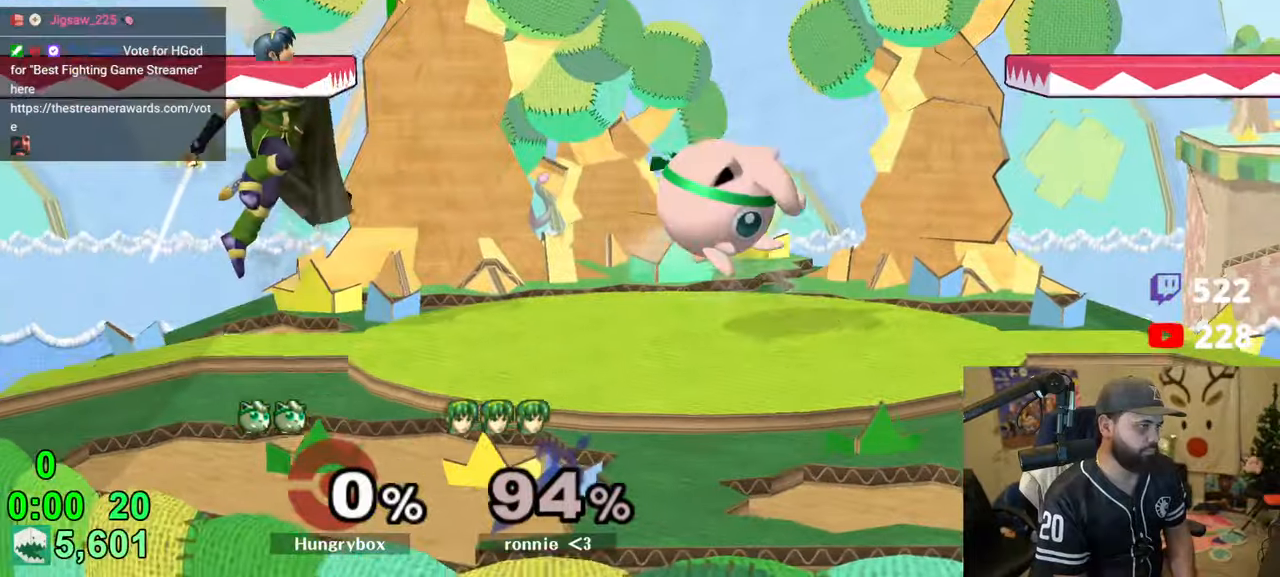
{"buttons": [], "left_stick": "down", "right_stick": "center", "events": [[66, "Z", "down"], [166, "Z", "up"], [183, "Z", "down"], [266, "Z", "up"], [283, "left_stick", "down"], [316, "Z", "down"], [366, "Z", "up"], [400, "Z", "down"], [483, "Z", "up"]]}
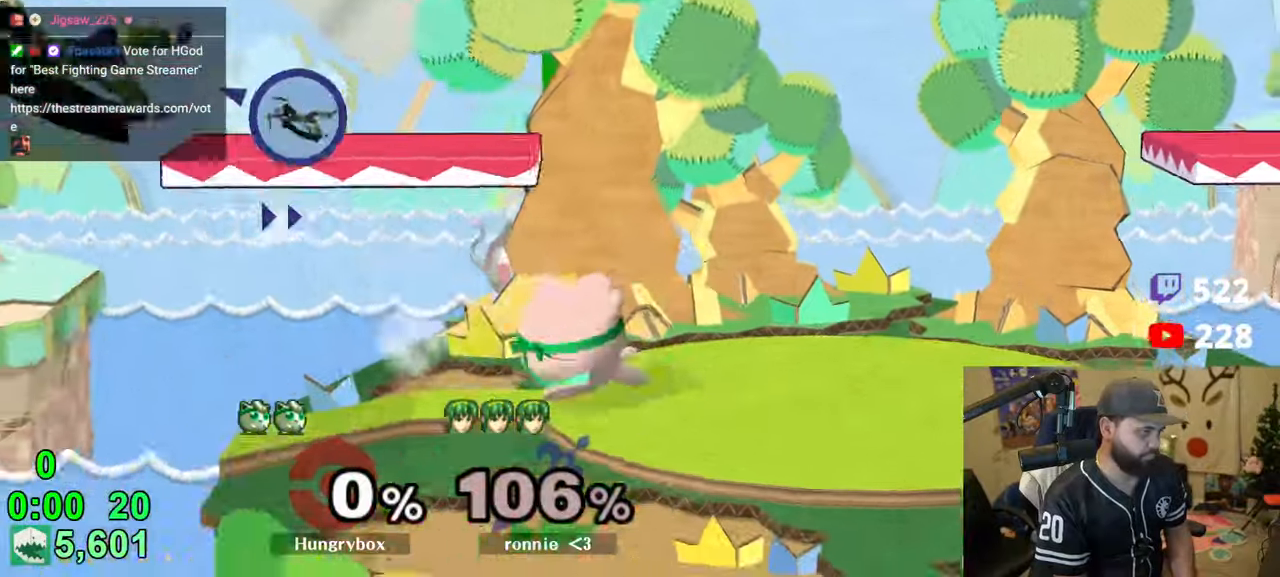
{"buttons": ["R1"], "left_stick": "down-left", "right_stick": "center", "events": [[150, "left_stick", "center"], [366, "left_stick", "up-right"], [416, "left_stick", "up-left"], [466, "R1", "down"], [466, "left_stick", "down-left"]]}
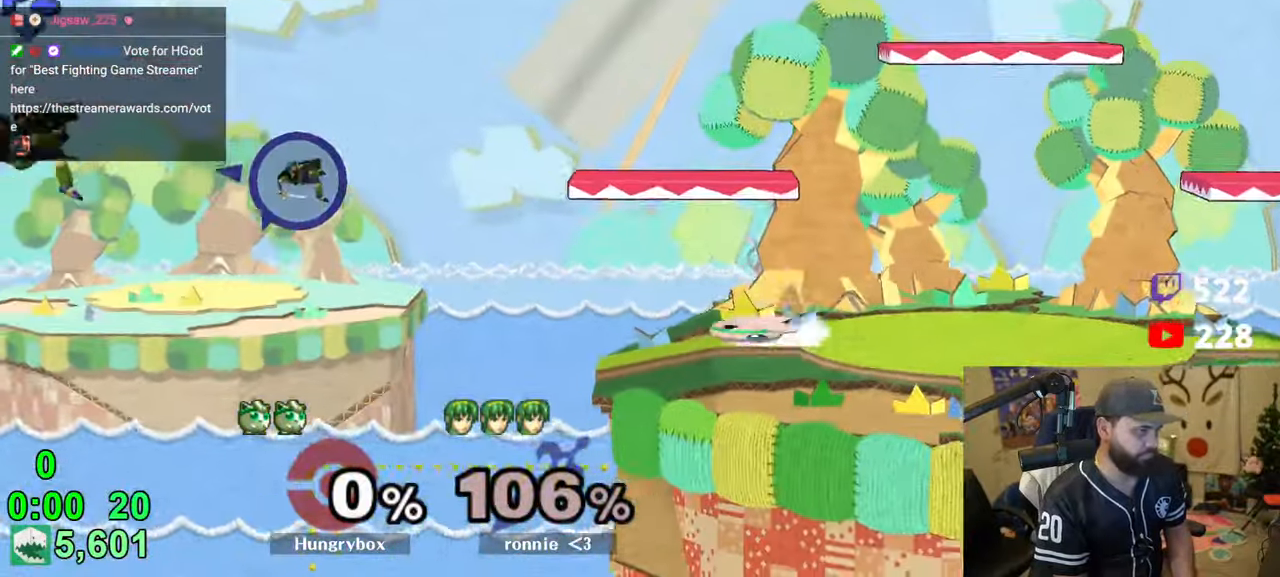
{"buttons": [], "left_stick": "up-left", "right_stick": "center", "events": [[66, "R1", "up"], [150, "left_stick", "right"], [250, "left_stick", "up-left"], [300, "R1", "down"], [300, "left_stick", "down-left"], [383, "R1", "up"], [433, "left_stick", "up-right"], [500, "left_stick", "up-left"]]}
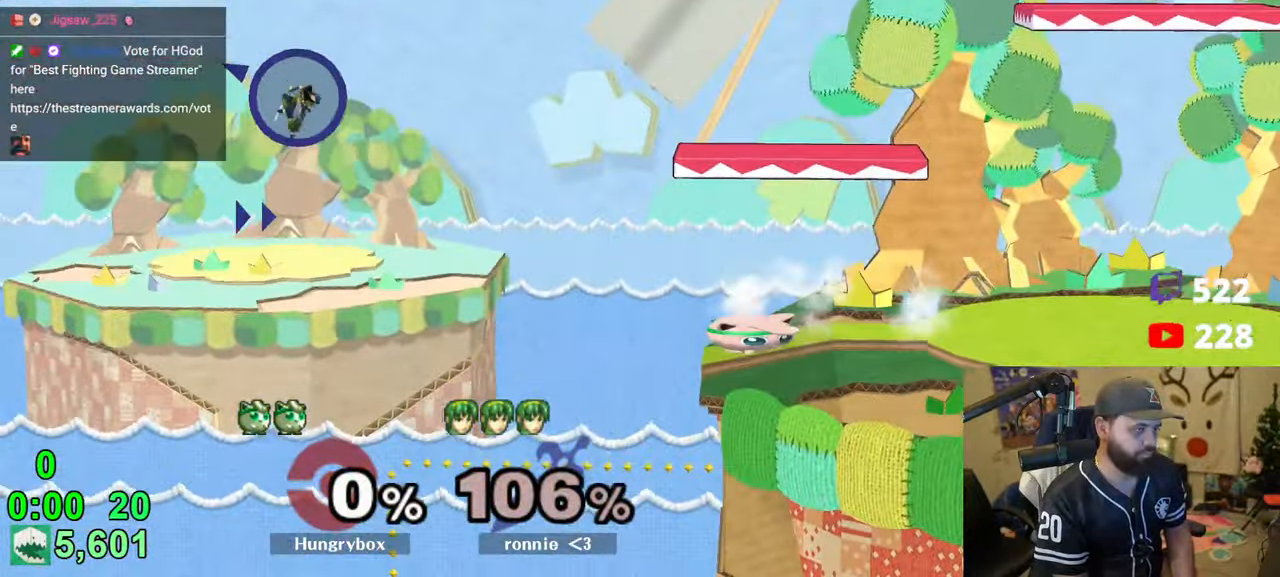
{"buttons": [], "left_stick": "right", "right_stick": "center", "events": [[50, "left_stick", "left"], [500, "left_stick", "right"]]}
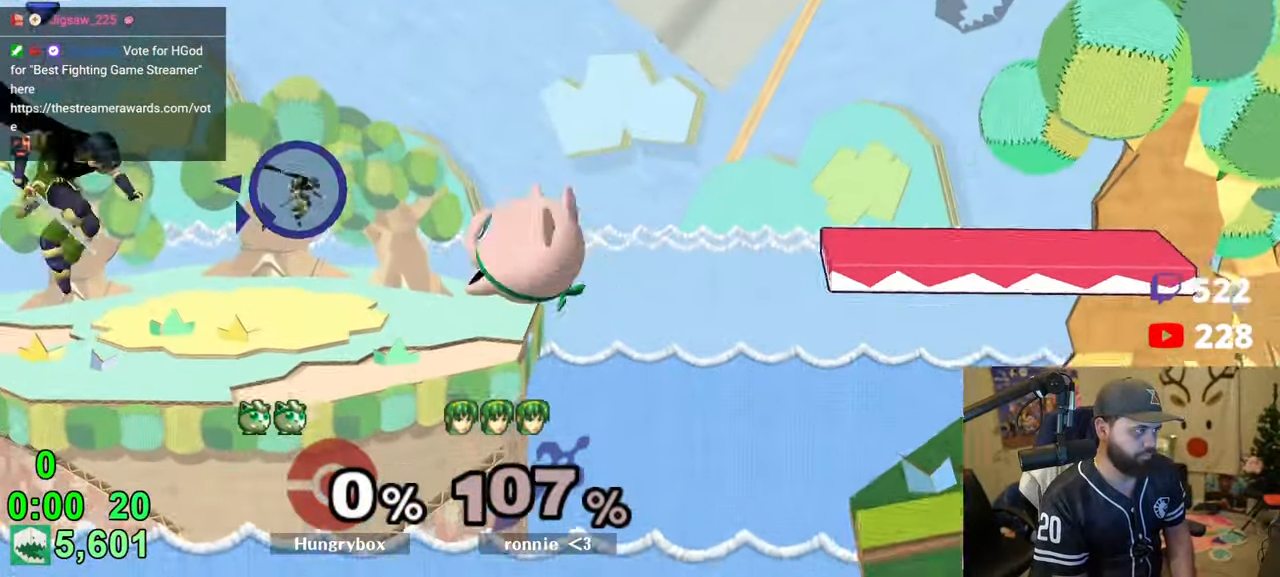
{"buttons": [], "left_stick": "right", "right_stick": "center", "events": [[100, "left_stick", "center"], [383, "left_stick", "right"]]}
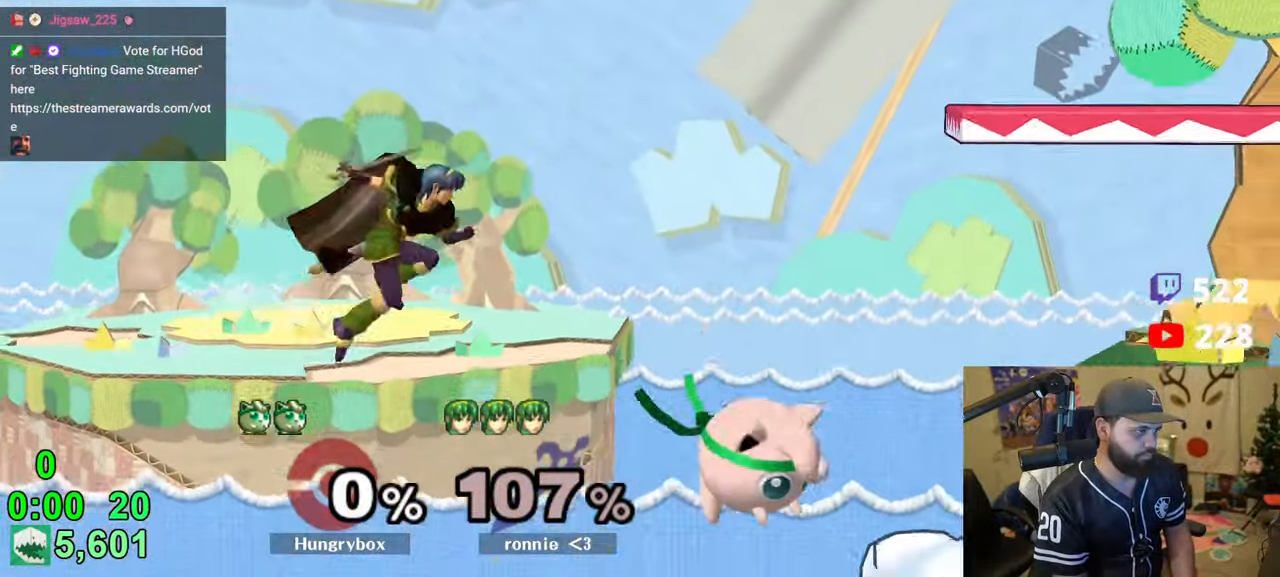
{"buttons": [], "left_stick": "center", "right_stick": "center", "events": [[50, "left_stick", "up-right"], [300, "left_stick", "left"], [450, "left_stick", "center"]]}
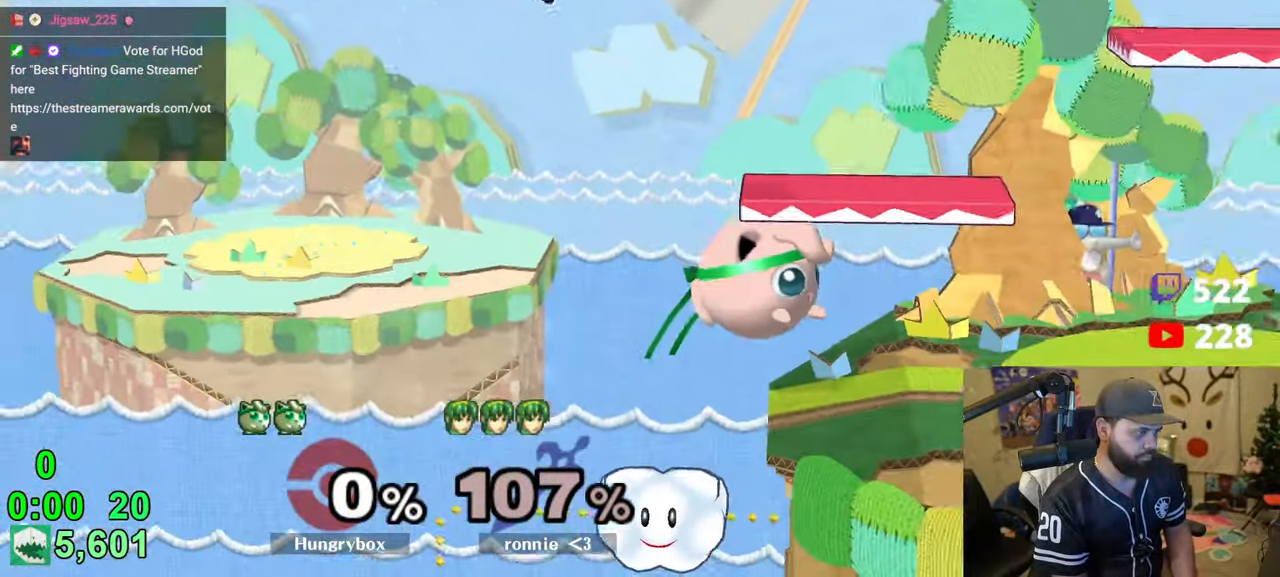
{"buttons": [], "left_stick": "center", "right_stick": "center", "events": [[50, "left_stick", "down"], [166, "left_stick", "center"]]}
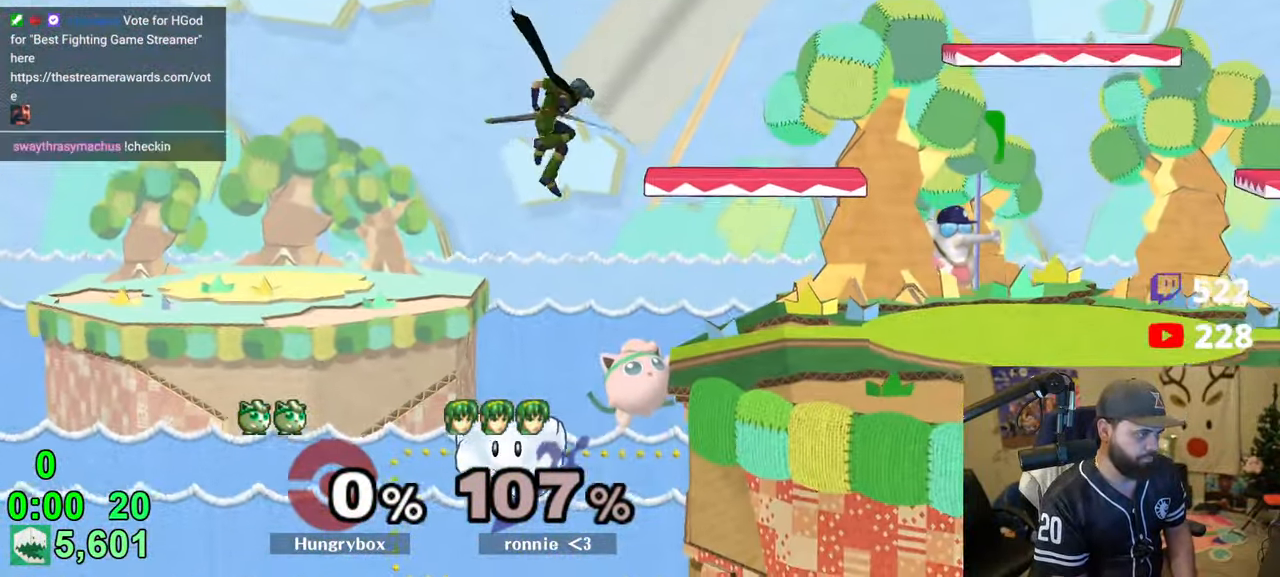
{"buttons": [], "left_stick": "center", "right_stick": "center", "events": []}
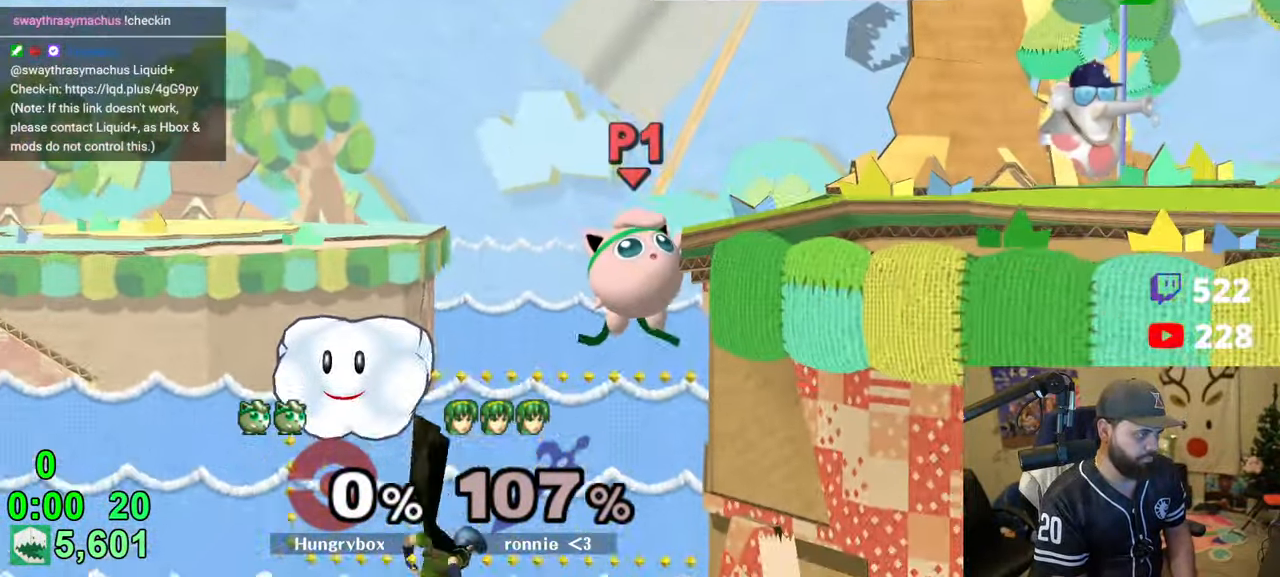
{"buttons": ["Z"], "left_stick": "right", "right_stick": "center", "events": [[133, "left_stick", "down"], [216, "left_stick", "up-right"], [266, "left_stick", "right"], [500, "Z", "down"]]}
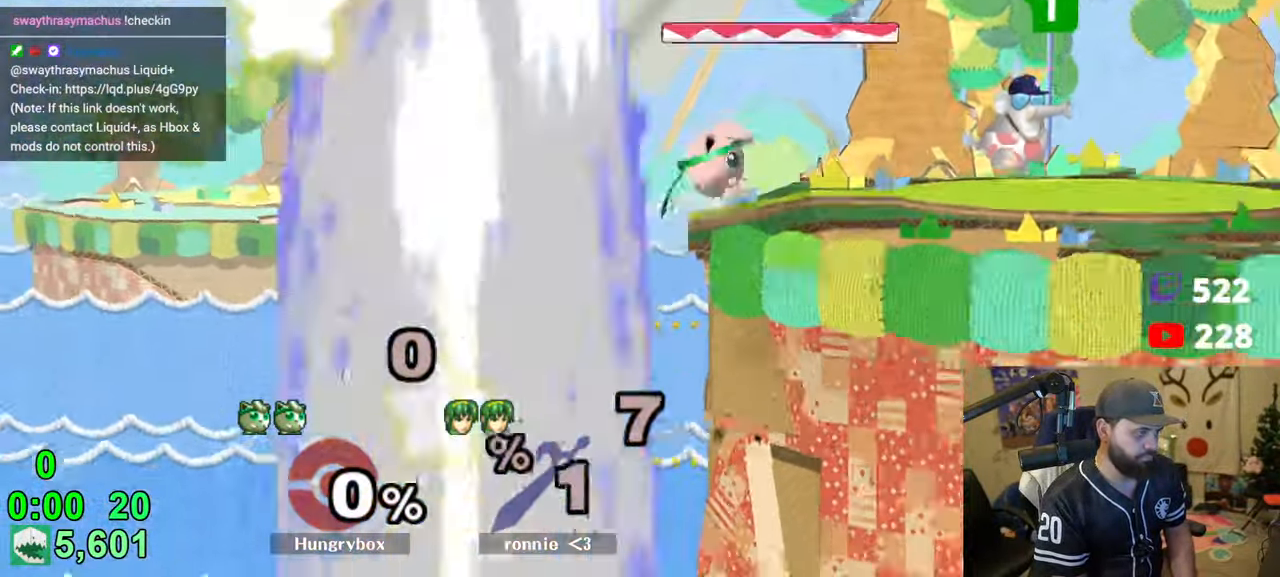
{"buttons": ["R1"], "left_stick": "down-right", "right_stick": "center", "events": [[66, "Z", "up"], [133, "Z", "down"], [166, "left_stick", "down-right"], [183, "Z", "up"], [216, "Z", "down"], [266, "Z", "up"], [300, "left_stick", "center"], [350, "left_stick", "right"], [466, "R1", "down"], [466, "left_stick", "down-right"]]}
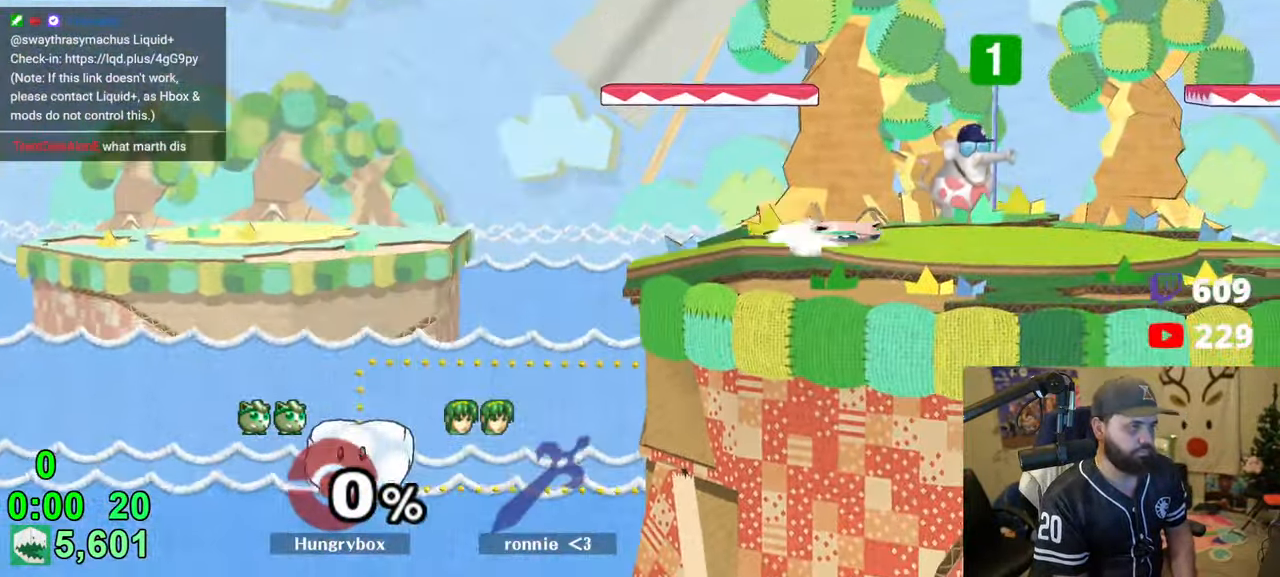
{"buttons": ["R1"], "left_stick": "down-right", "right_stick": "center", "events": [[50, "left_stick", "center"], [66, "R1", "up"], [100, "left_stick", "up-right"], [216, "left_stick", "down-right"], [233, "R1", "down"], [283, "left_stick", "center"], [316, "R1", "up"], [350, "left_stick", "right"], [483, "R1", "down"], [483, "left_stick", "down-right"]]}